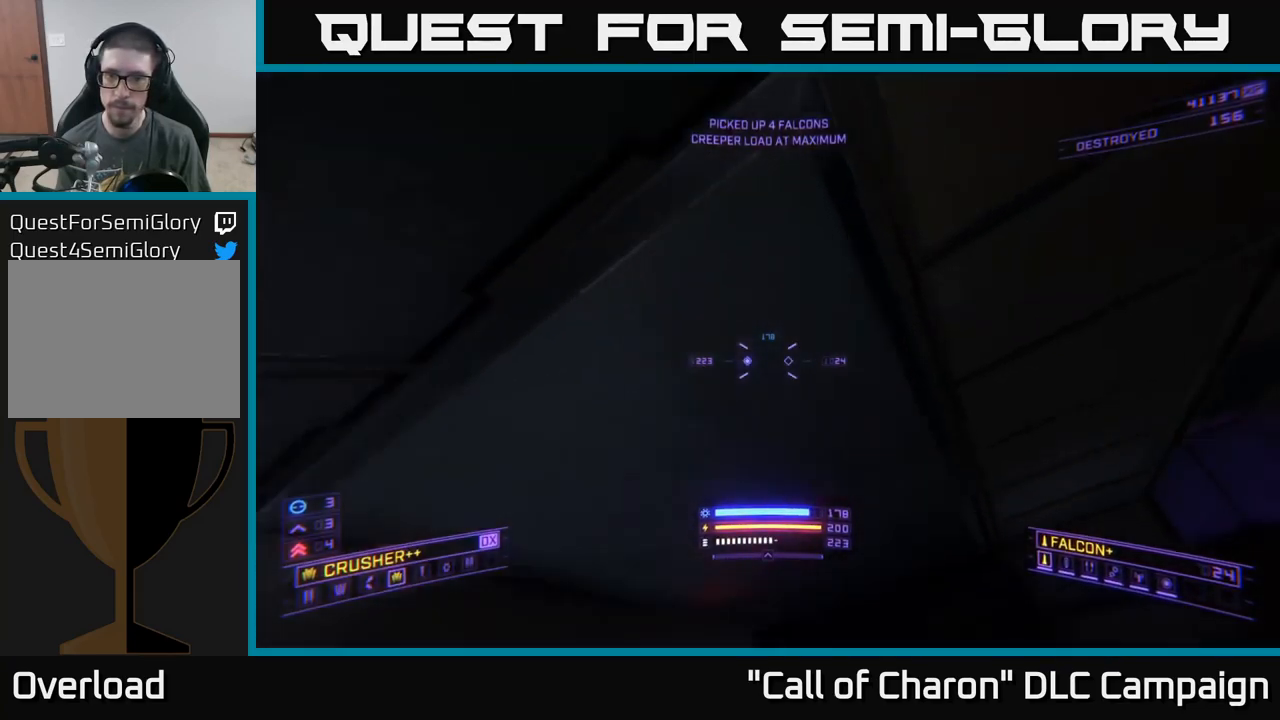
Gameplay with a controller (Xbox layout); each line is a JSON object with the inputs held at the frame after it. "events" lists button and stick changes between this image and that frame as [ms after this image, input, new state], when the widget could be followed in between.
{"buttons": [], "left_stick": "up", "right_stick": "center", "events": [[233, "left_stick", "up-right"], [283, "X", "up"], [317, "right_stick", "center"], [350, "left_stick", "up"]]}
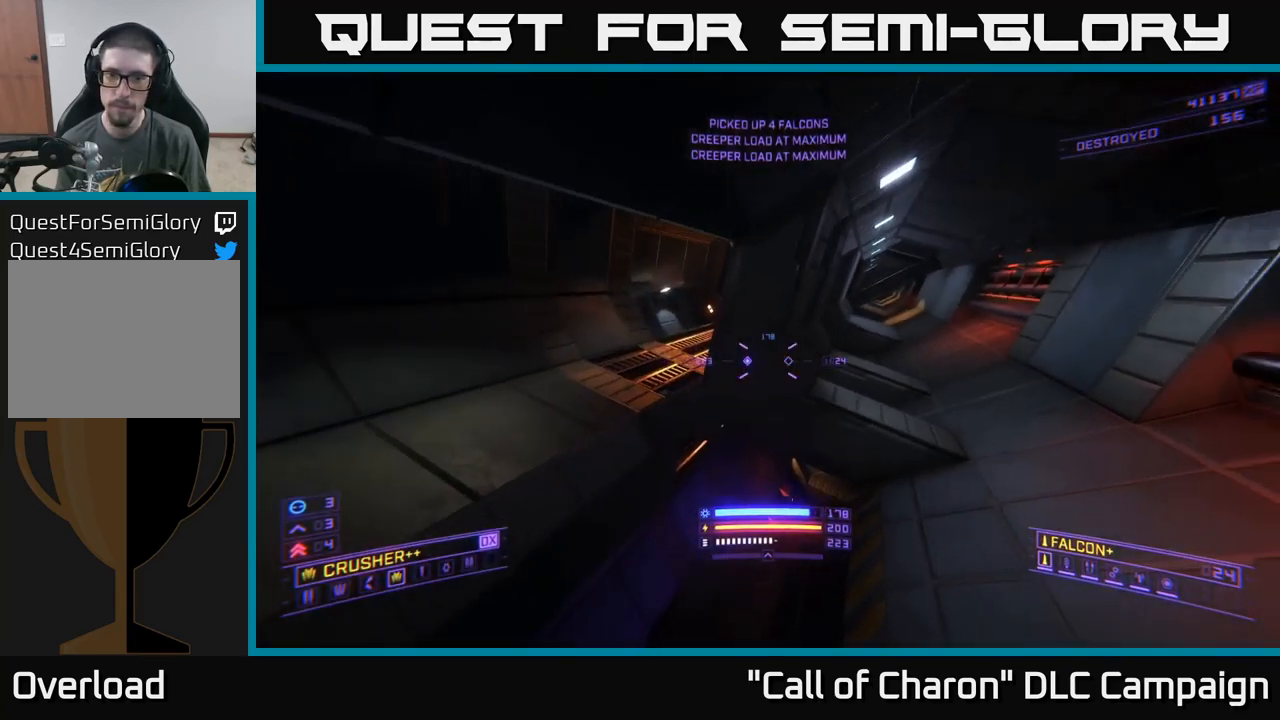
{"buttons": ["X", "L3"], "left_stick": "left", "right_stick": "down", "events": [[184, "left_stick", "center"], [434, "left_stick", "left"], [467, "L3", "down"], [467, "X", "down"], [500, "right_stick", "down"]]}
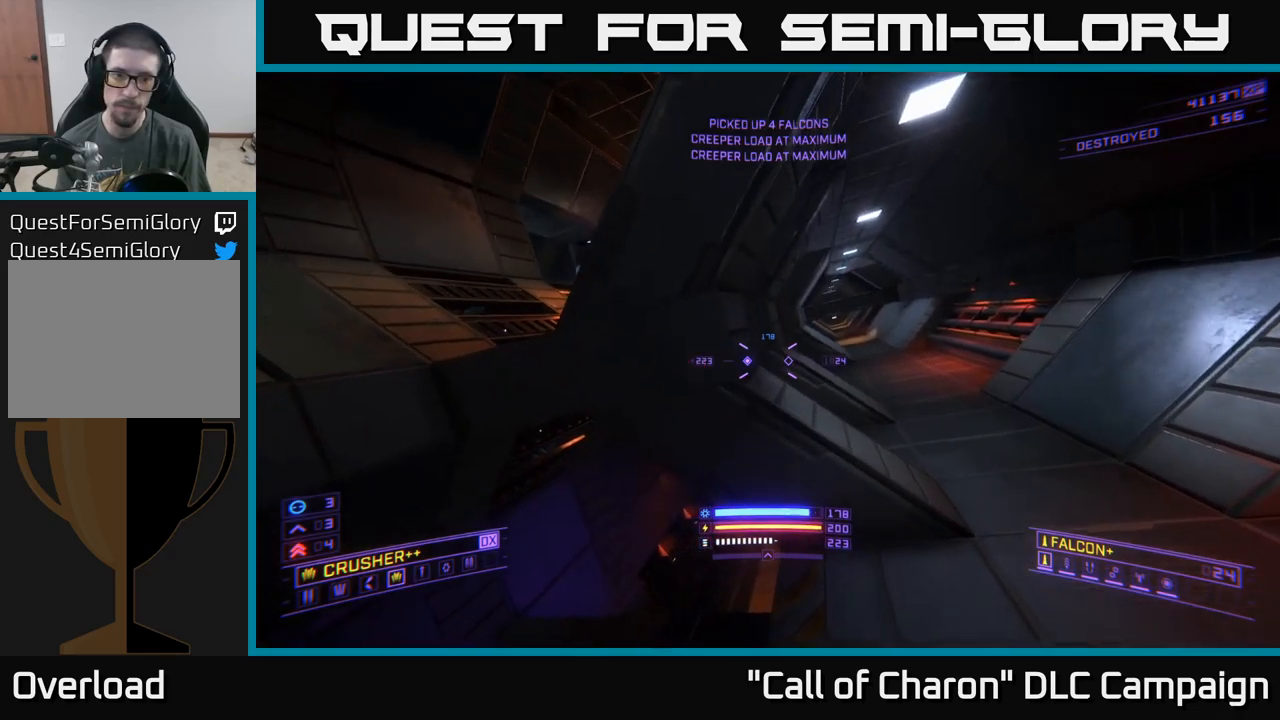
{"buttons": ["R3"], "left_stick": "up", "right_stick": "center", "events": [[117, "L3", "up"], [217, "left_stick", "up-left"], [234, "X", "up"], [267, "right_stick", "center"], [450, "left_stick", "up"], [484, "R3", "down"]]}
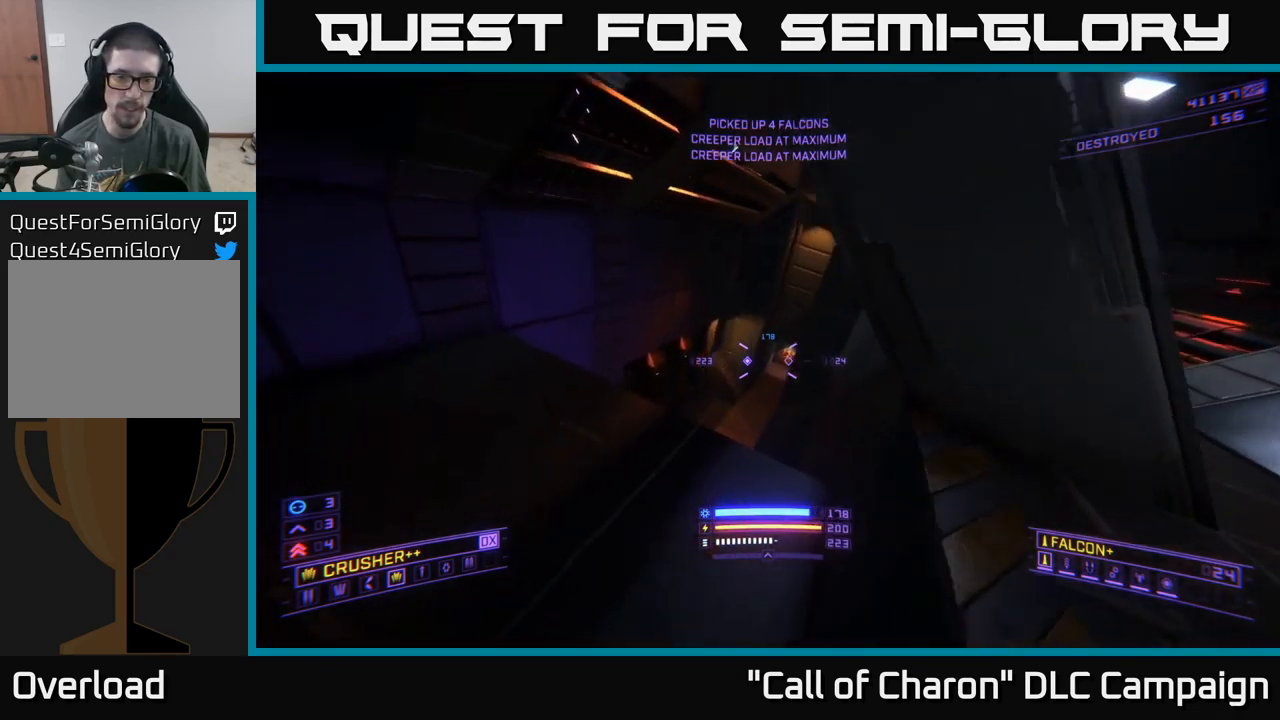
{"buttons": [], "left_stick": "center", "right_stick": "up", "events": [[84, "R3", "up"], [184, "A", "down"], [234, "right_stick", "up"], [434, "A", "up"], [467, "left_stick", "center"]]}
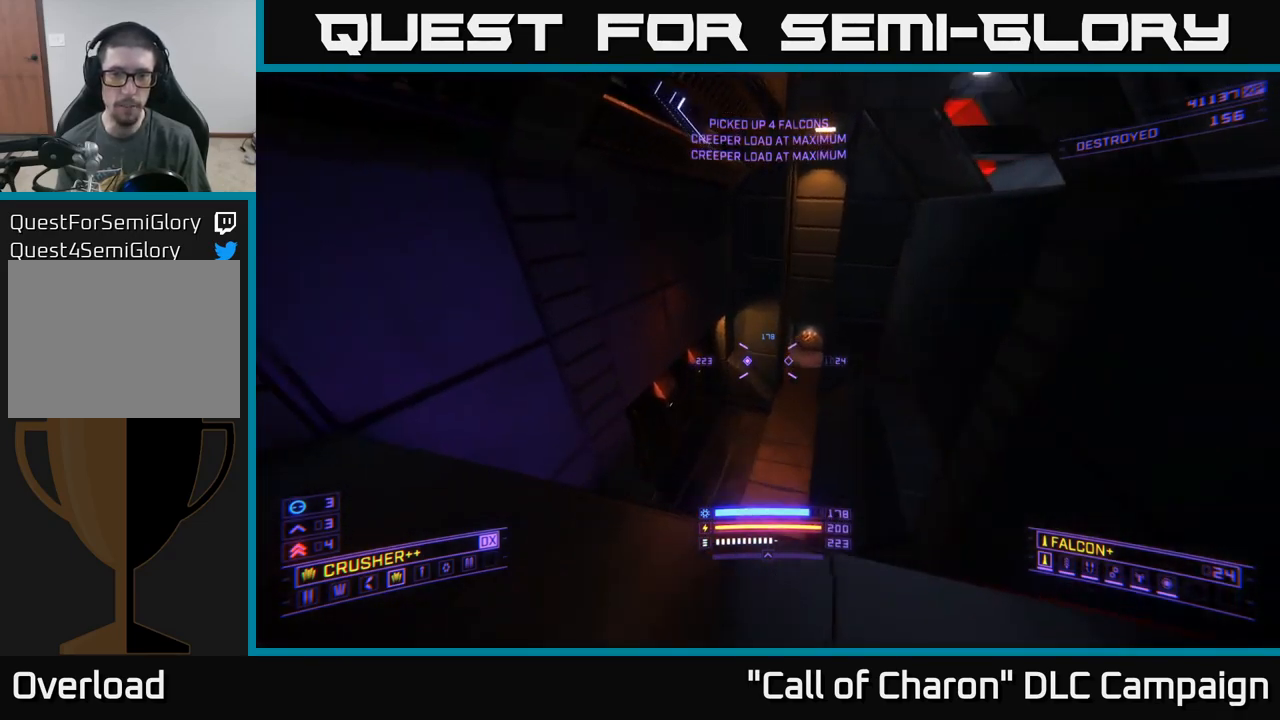
{"buttons": ["X", "L1"], "left_stick": "up", "right_stick": "down", "events": [[217, "right_stick", "center"], [317, "left_stick", "up"], [350, "right_stick", "down"], [434, "X", "down"], [484, "L1", "down"]]}
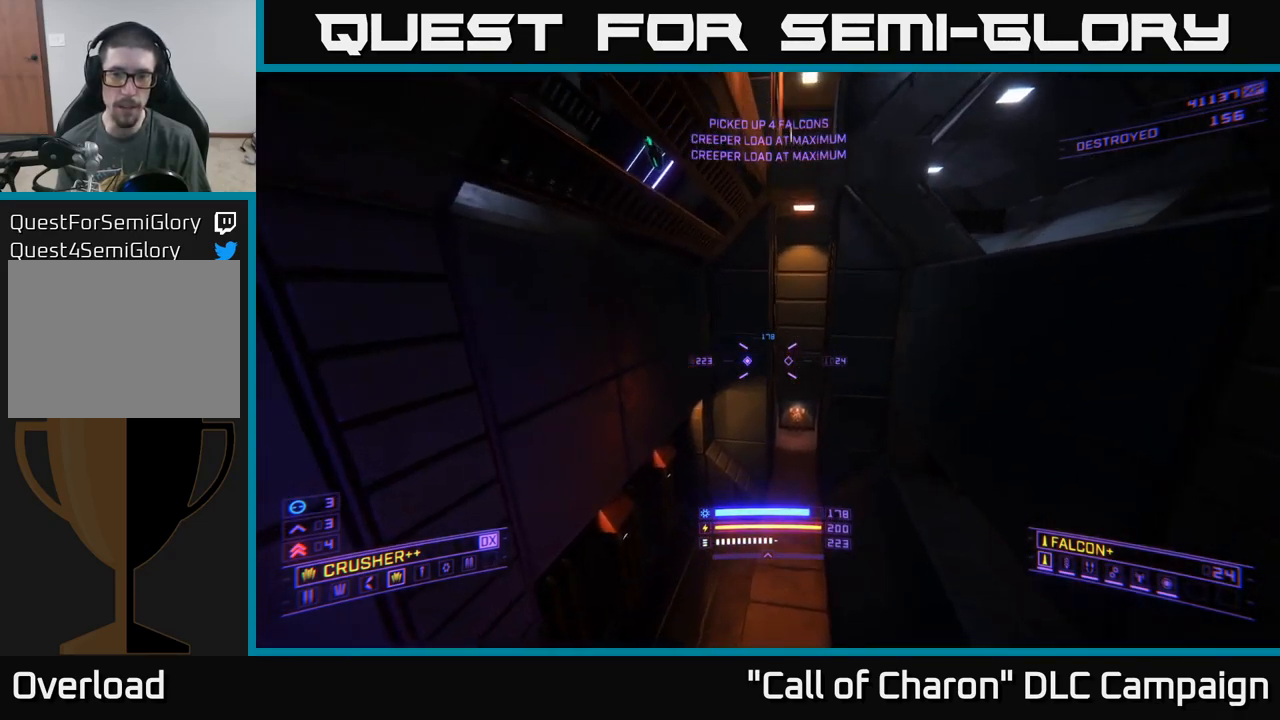
{"buttons": ["L1"], "left_stick": "up", "right_stick": "center", "events": [[50, "X", "up"], [84, "right_stick", "center"], [284, "right_stick", "right"], [400, "right_stick", "center"]]}
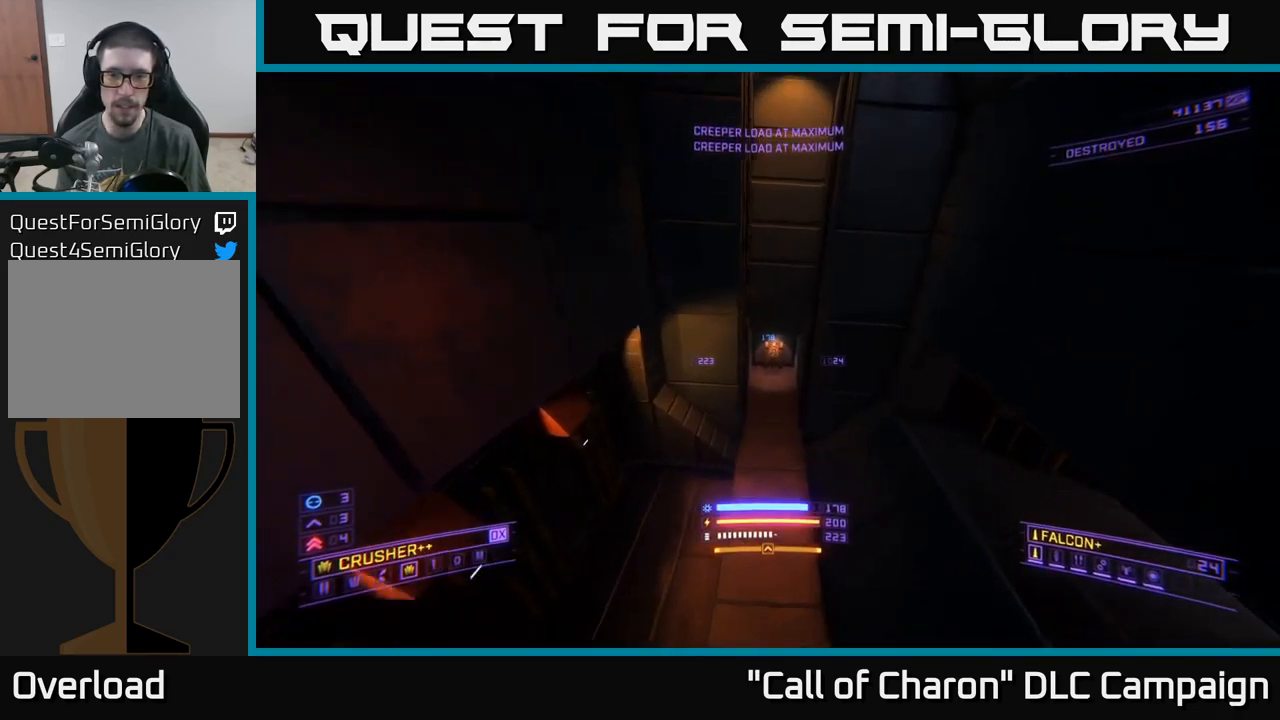
{"buttons": [], "left_stick": "up", "right_stick": "center", "events": [[117, "L1", "up"]]}
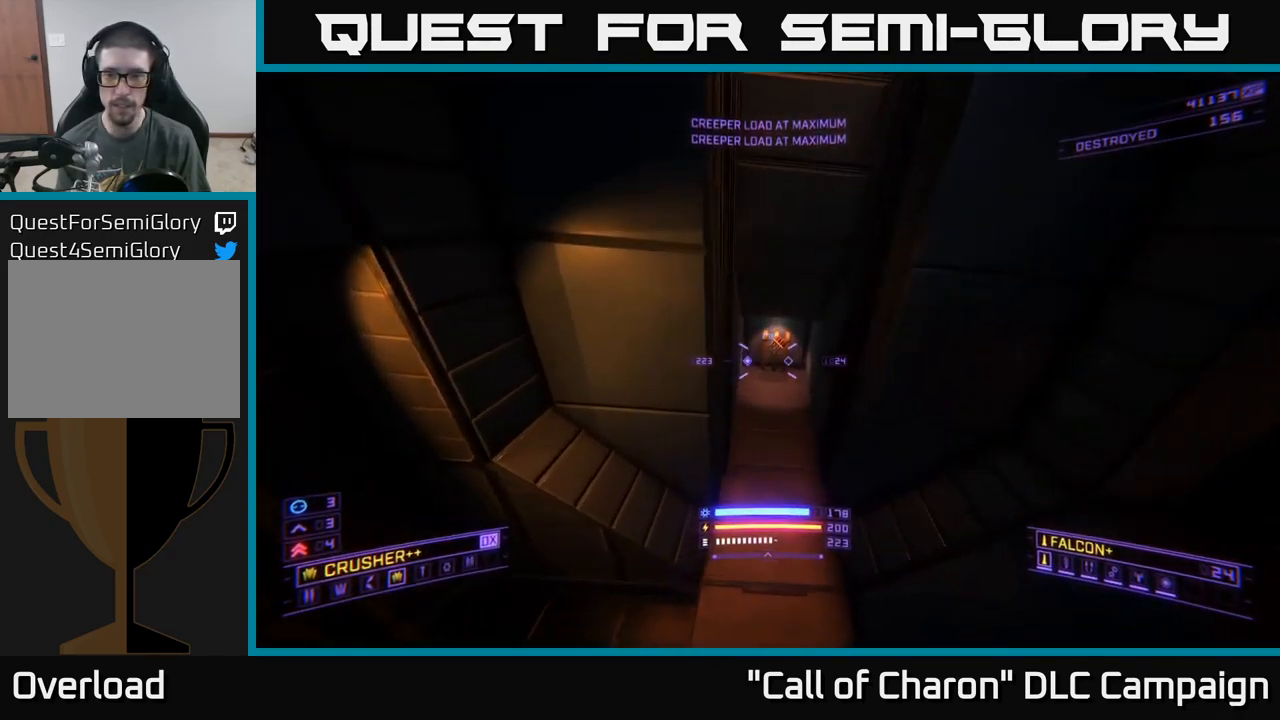
{"buttons": [], "left_stick": "up", "right_stick": "up", "events": [[34, "Y", "down"], [117, "Y", "up"], [300, "right_stick", "up"]]}
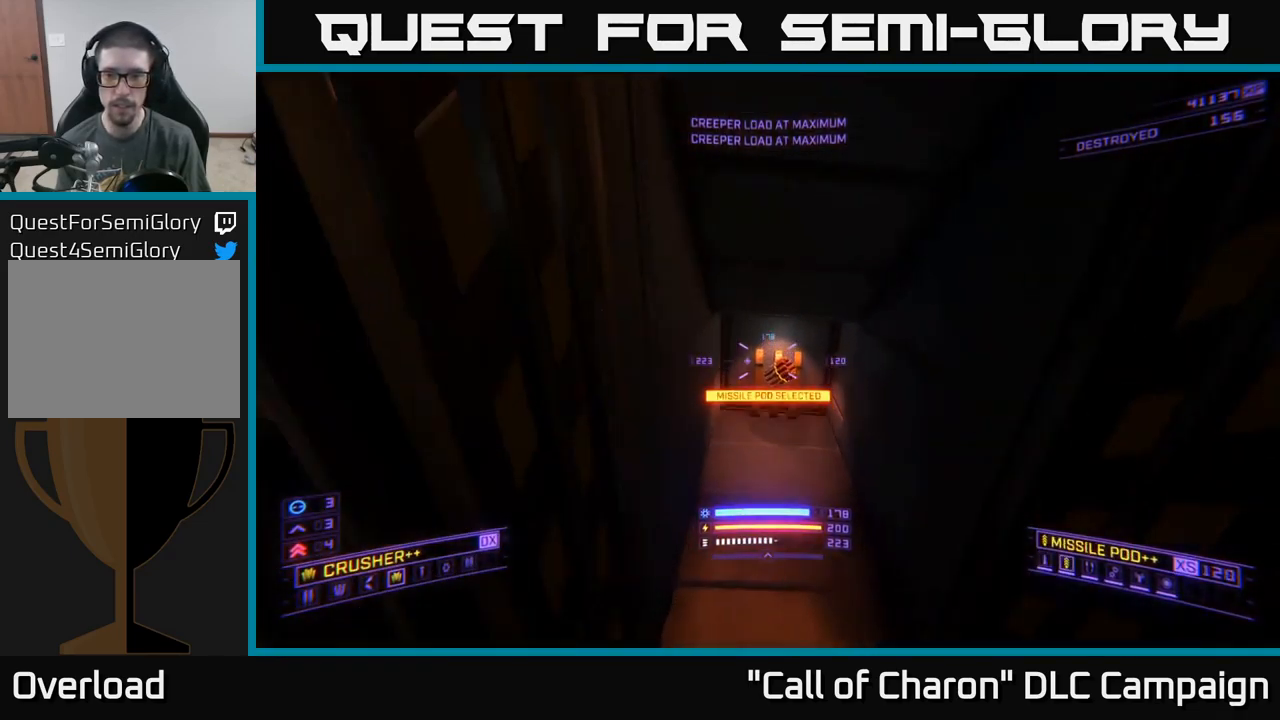
{"buttons": [], "left_stick": "up", "right_stick": "left", "events": [[117, "left_stick", "center"], [167, "right_stick", "center"], [234, "left_stick", "up"], [484, "right_stick", "left"]]}
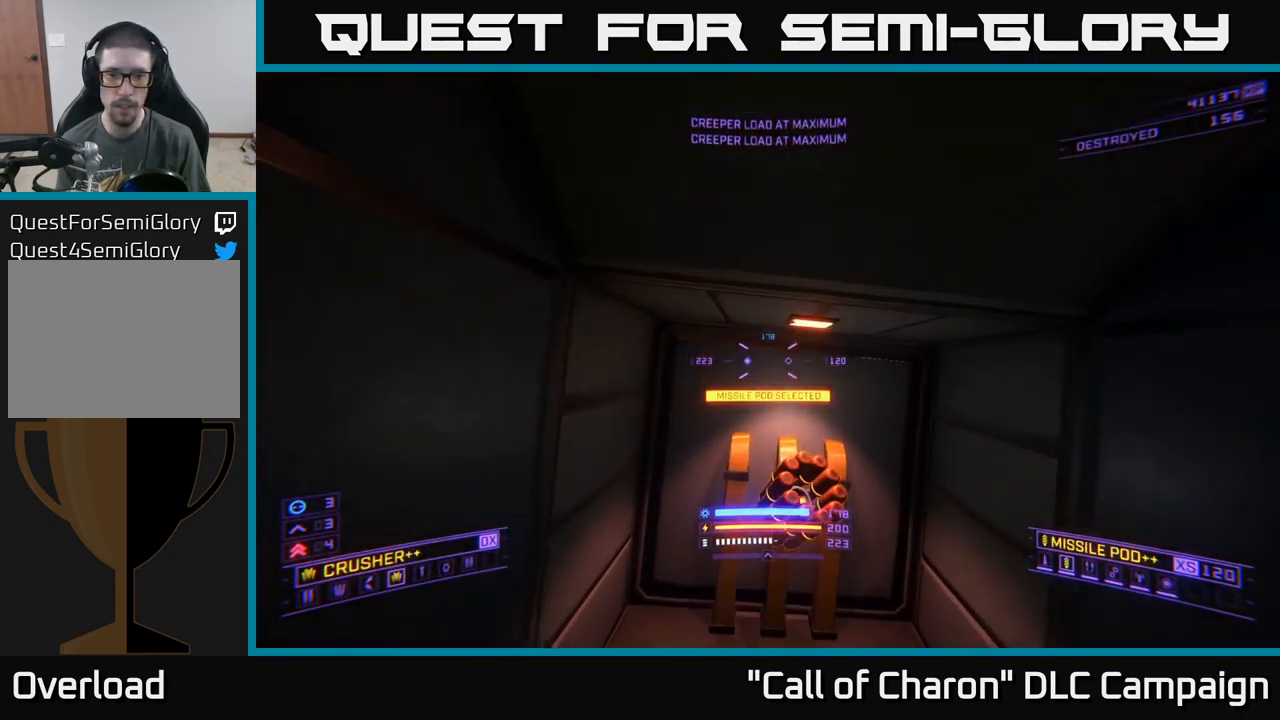
{"buttons": [], "left_stick": "down-left", "right_stick": "left", "events": [[17, "X", "down"], [34, "left_stick", "center"], [117, "X", "up"], [134, "left_stick", "down-left"]]}
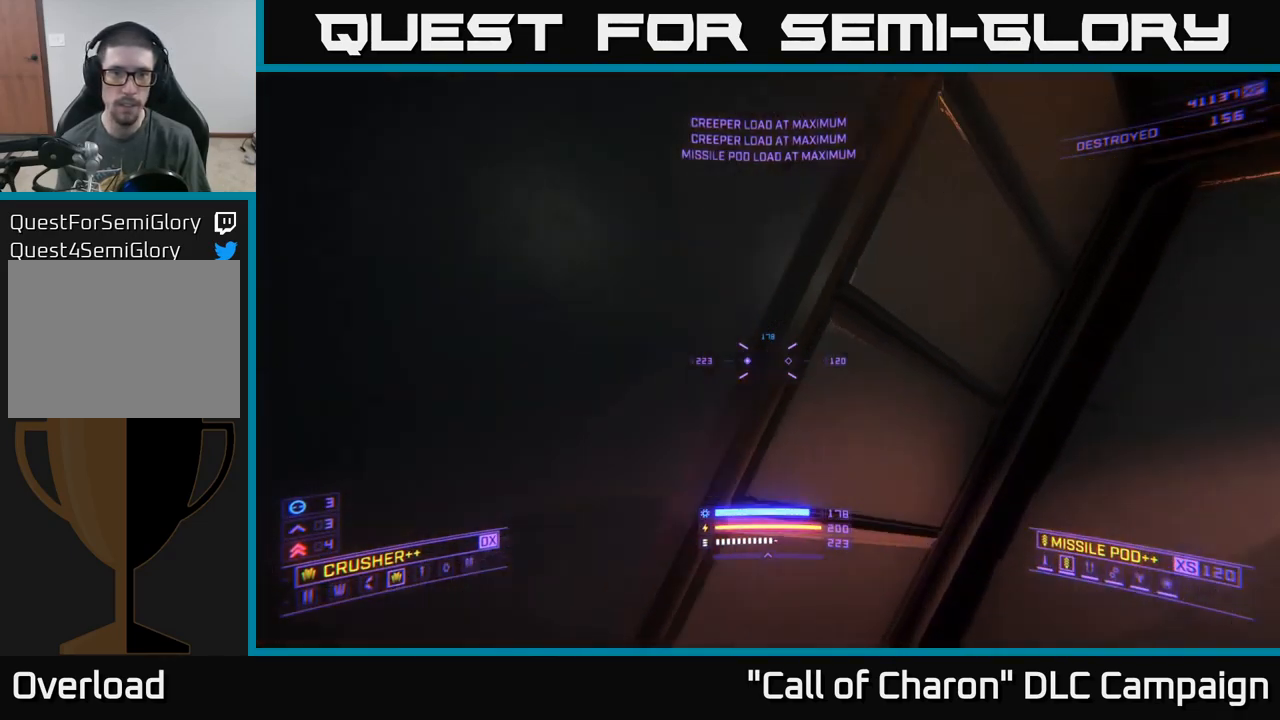
{"buttons": ["A"], "left_stick": "up", "right_stick": "center", "events": [[267, "A", "down"], [400, "right_stick", "center"], [434, "left_stick", "up"]]}
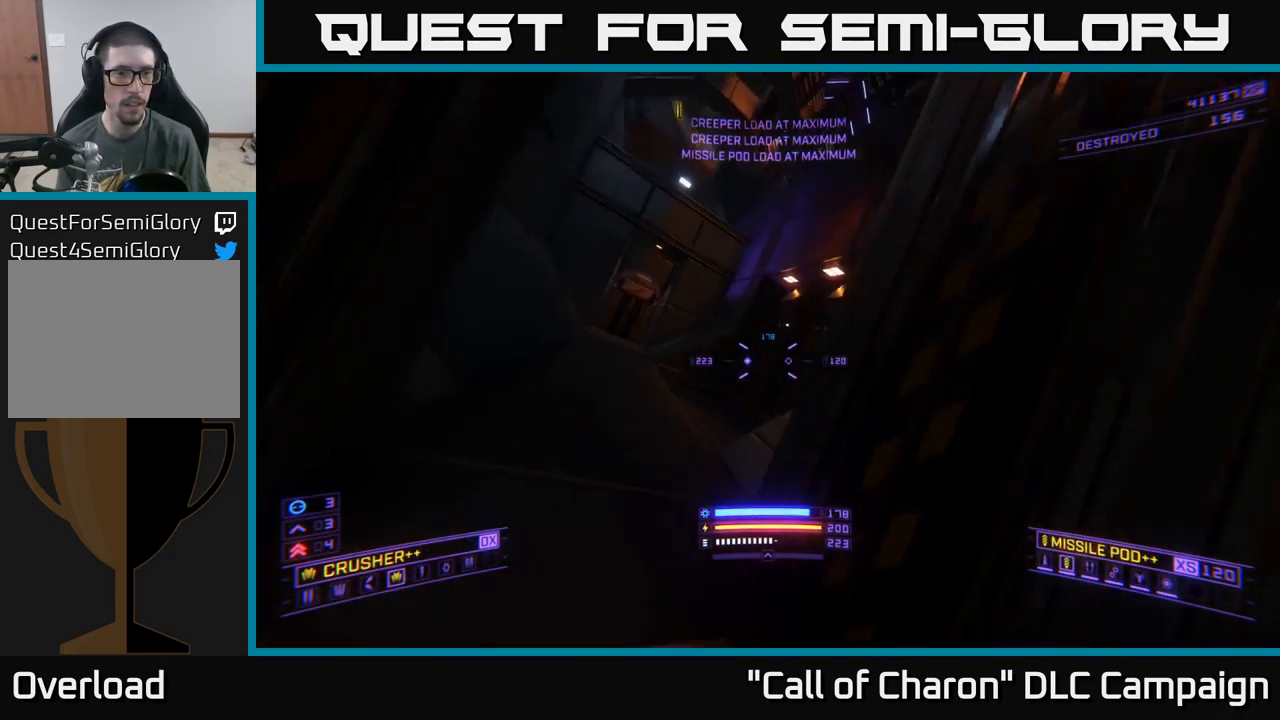
{"buttons": [], "left_stick": "up", "right_stick": "center", "events": [[117, "A", "up"]]}
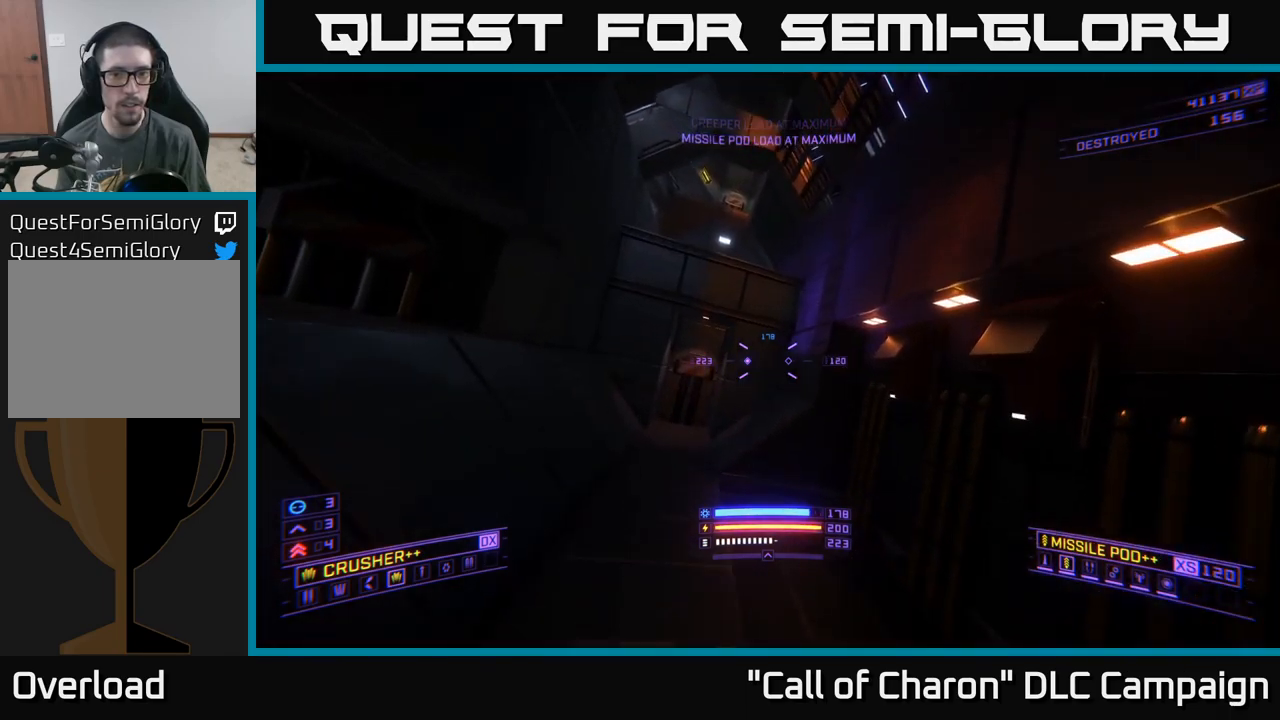
{"buttons": ["A"], "left_stick": "center", "right_stick": "center", "events": [[50, "right_stick", "left"], [200, "A", "down"], [217, "right_stick", "up-left"], [267, "left_stick", "center"], [467, "right_stick", "center"]]}
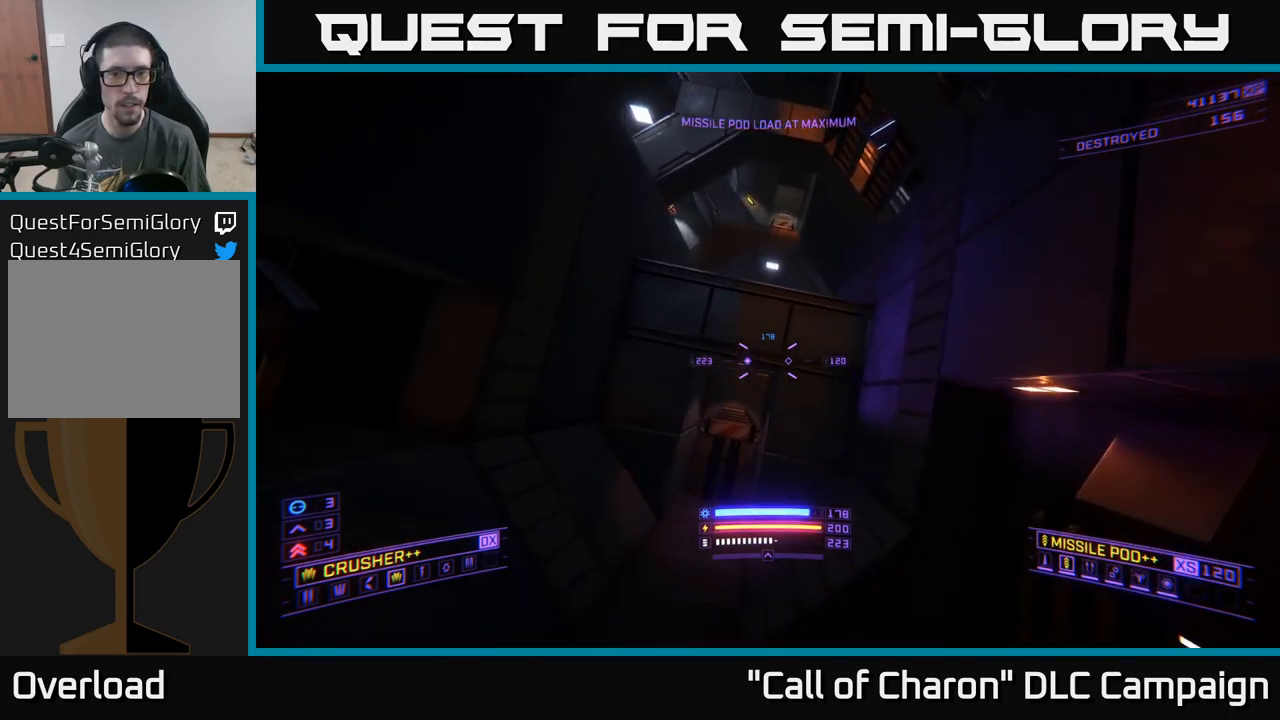
{"buttons": [], "left_stick": "up", "right_stick": "up-left", "events": [[233, "A", "up"], [250, "left_stick", "up"], [400, "right_stick", "left"], [500, "right_stick", "up-left"]]}
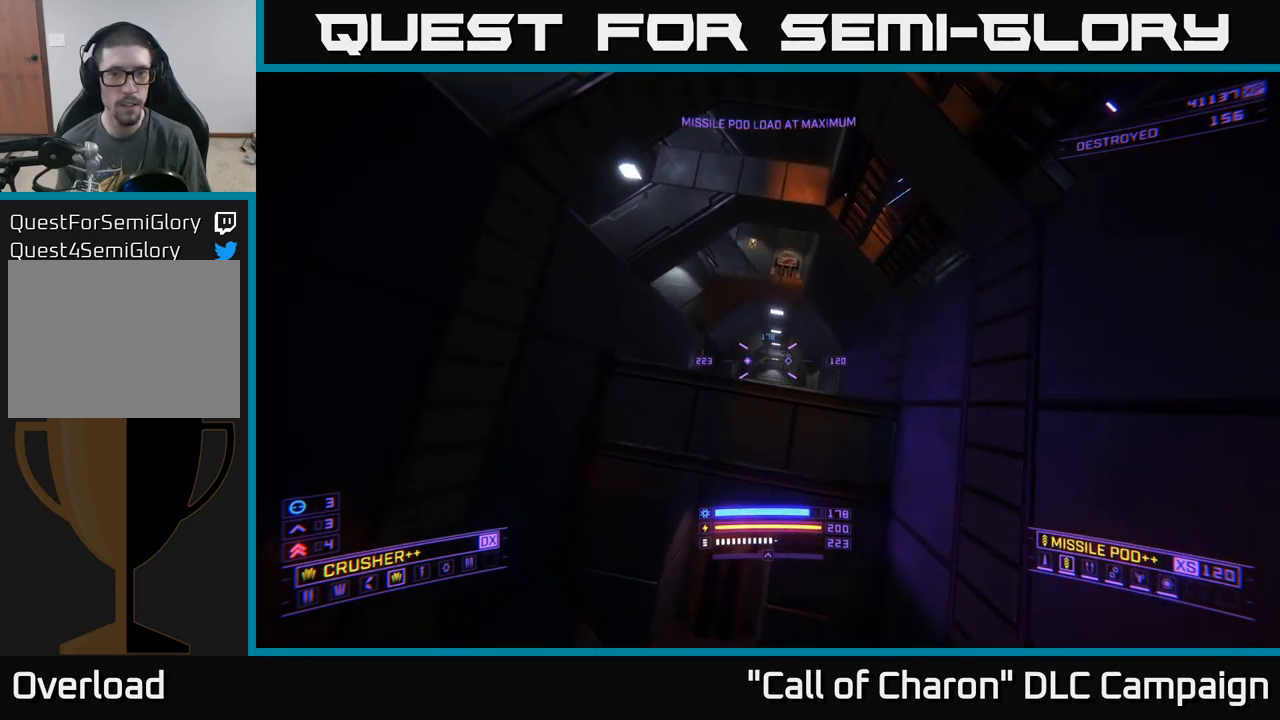
{"buttons": ["SELECT"], "left_stick": "center", "right_stick": "center", "events": [[150, "right_stick", "up"], [200, "left_stick", "center"], [250, "right_stick", "center"], [383, "SELECT", "down"]]}
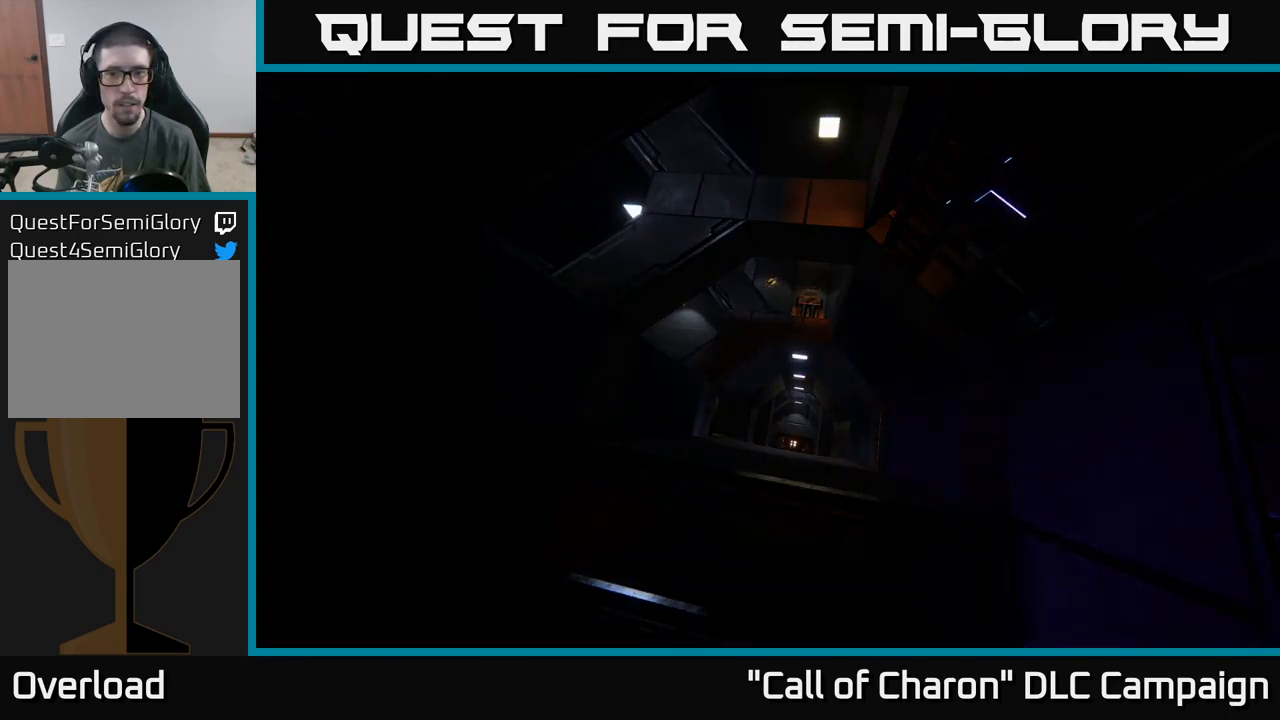
{"buttons": [], "left_stick": "center", "right_stick": "center", "events": [[33, "SELECT", "up"]]}
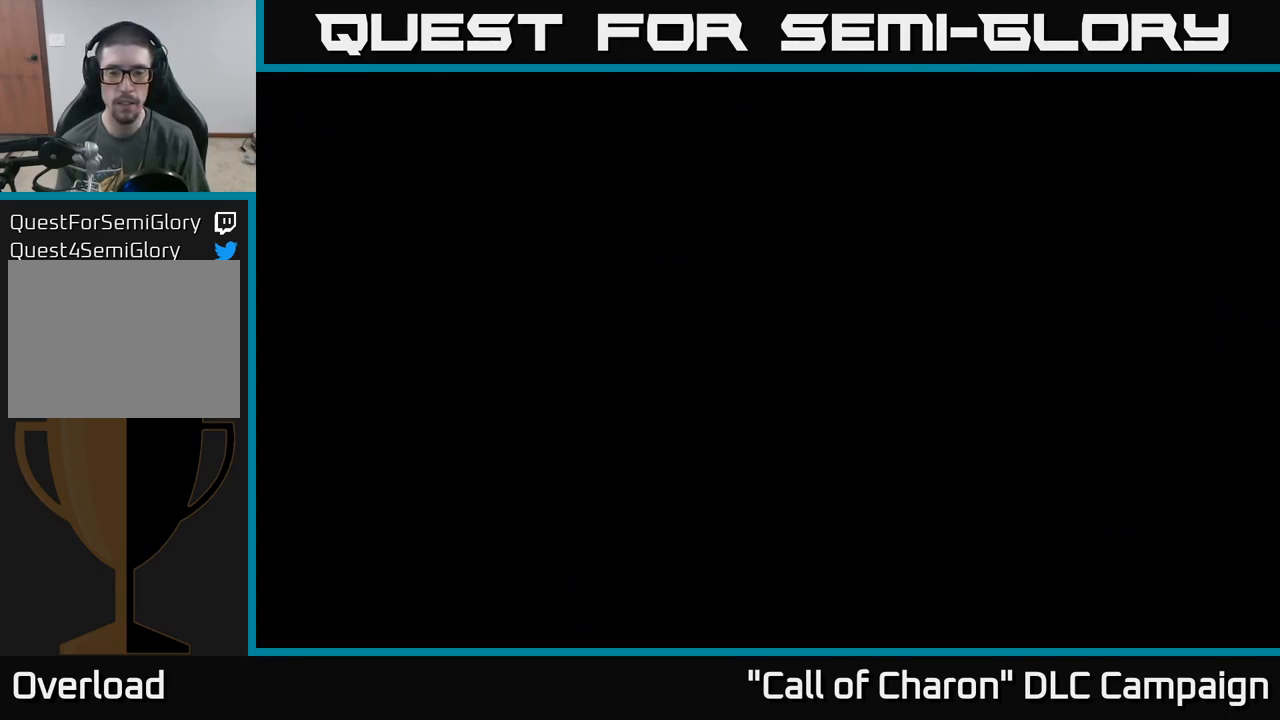
{"buttons": [], "left_stick": "center", "right_stick": "center", "events": []}
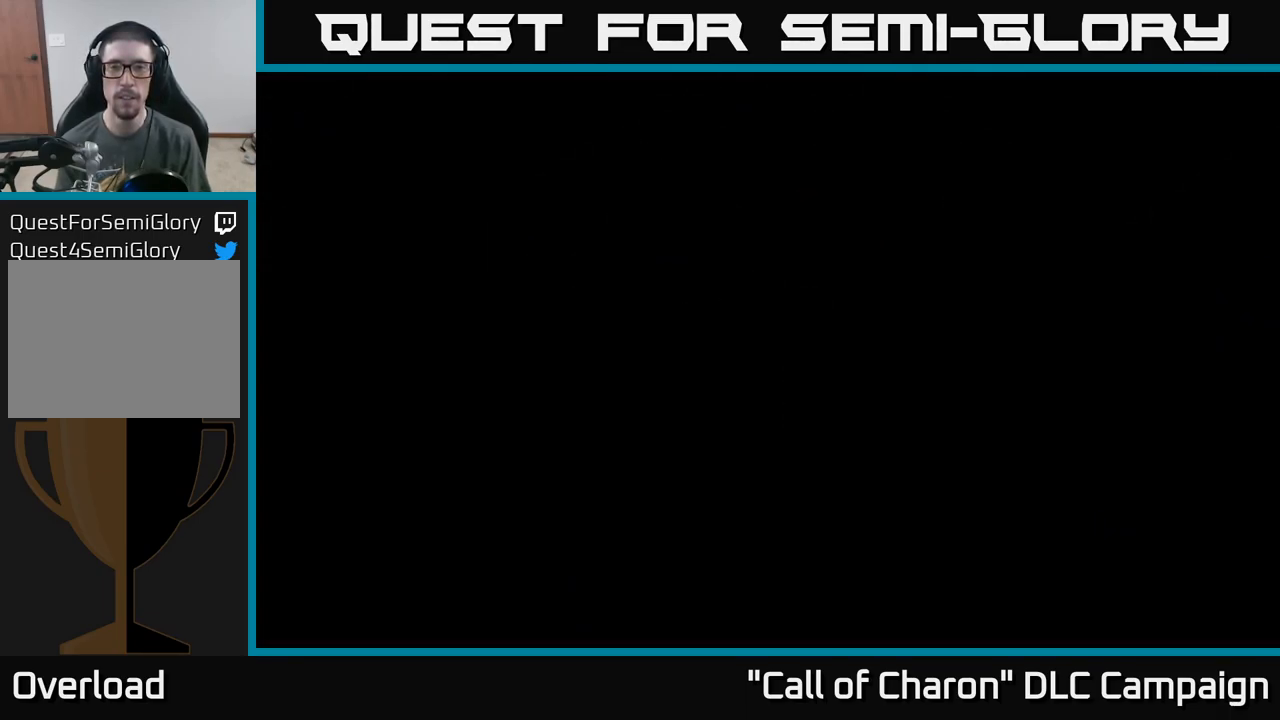
{"buttons": [], "left_stick": "center", "right_stick": "center", "events": []}
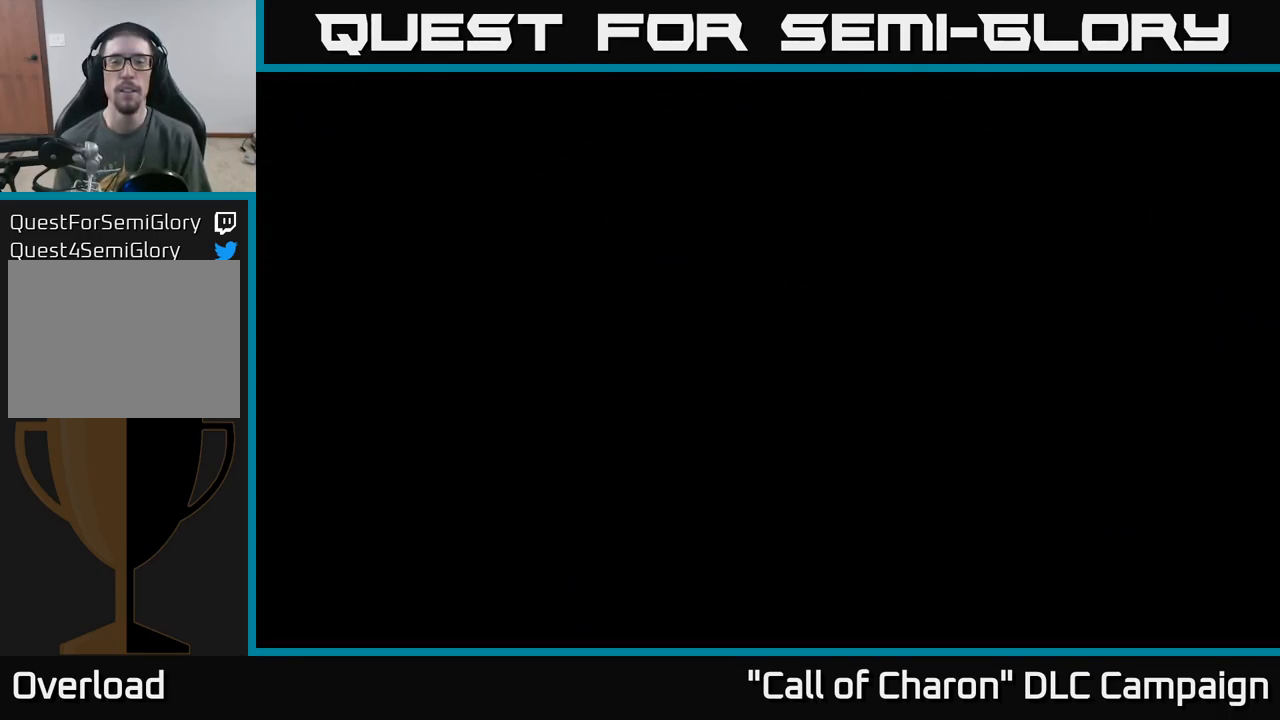
{"buttons": [], "left_stick": "center", "right_stick": "center", "events": []}
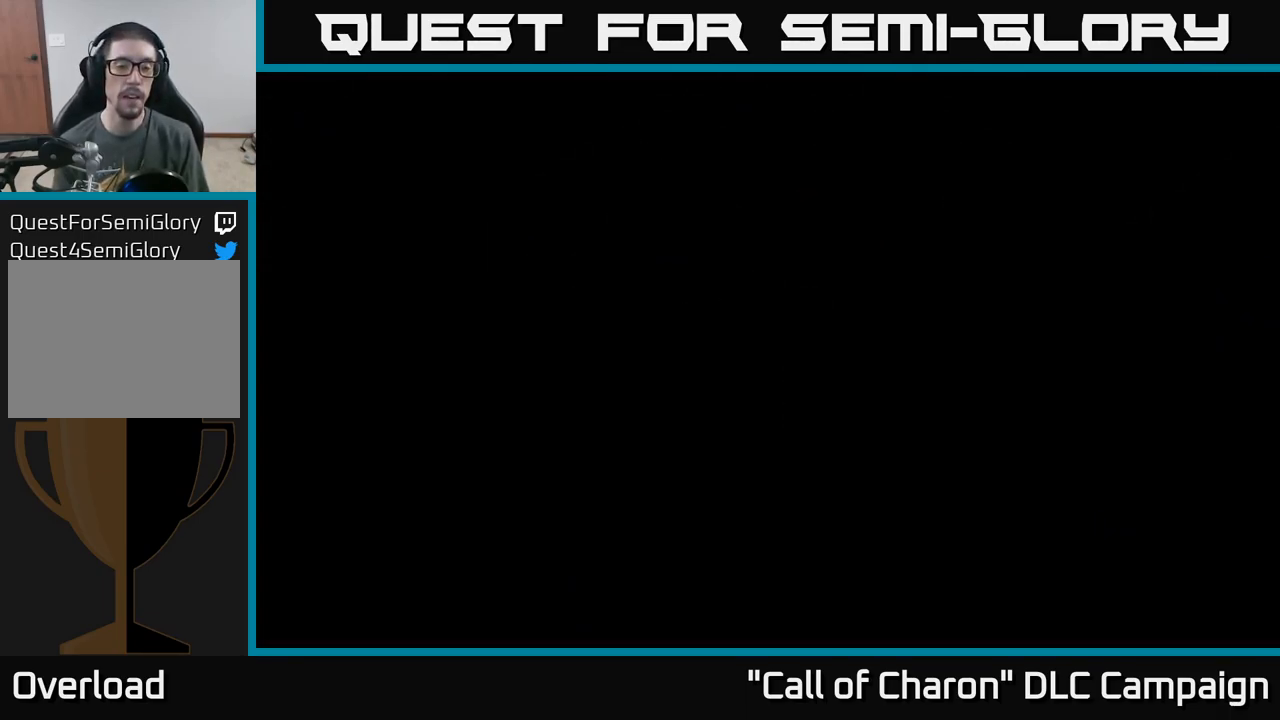
{"buttons": [], "left_stick": "center", "right_stick": "center", "events": []}
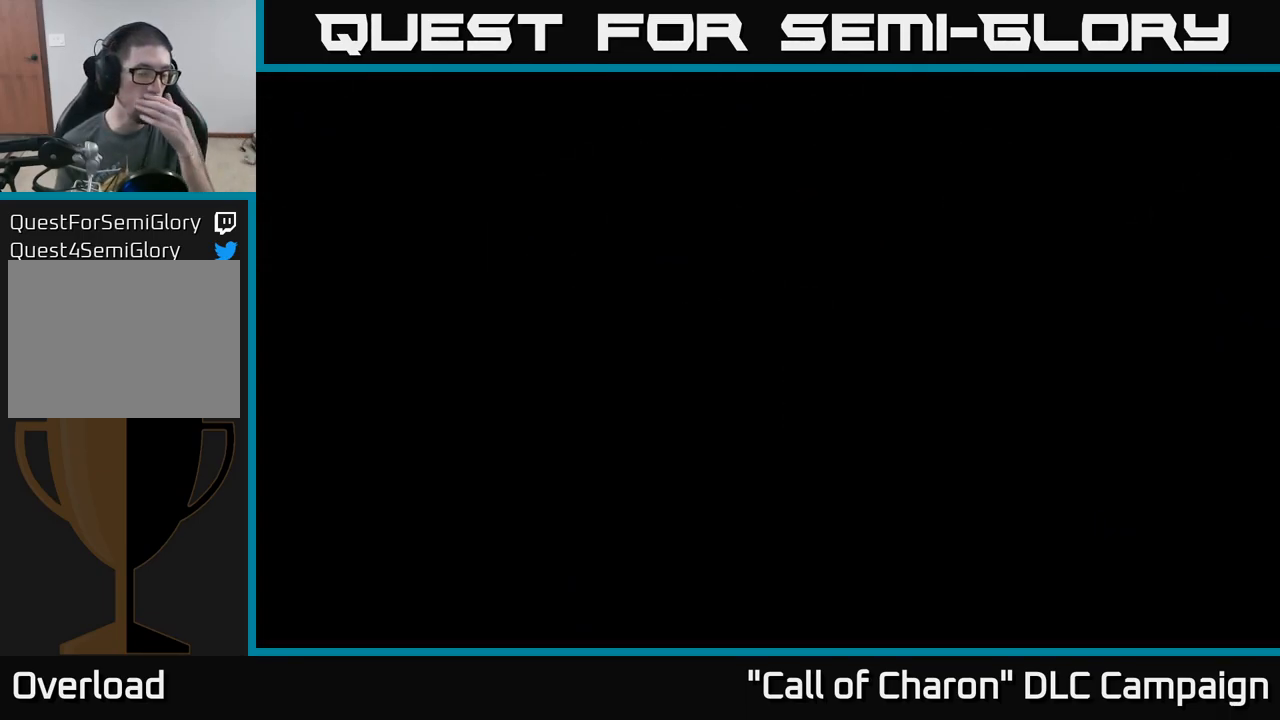
{"buttons": [], "left_stick": "center", "right_stick": "center", "events": []}
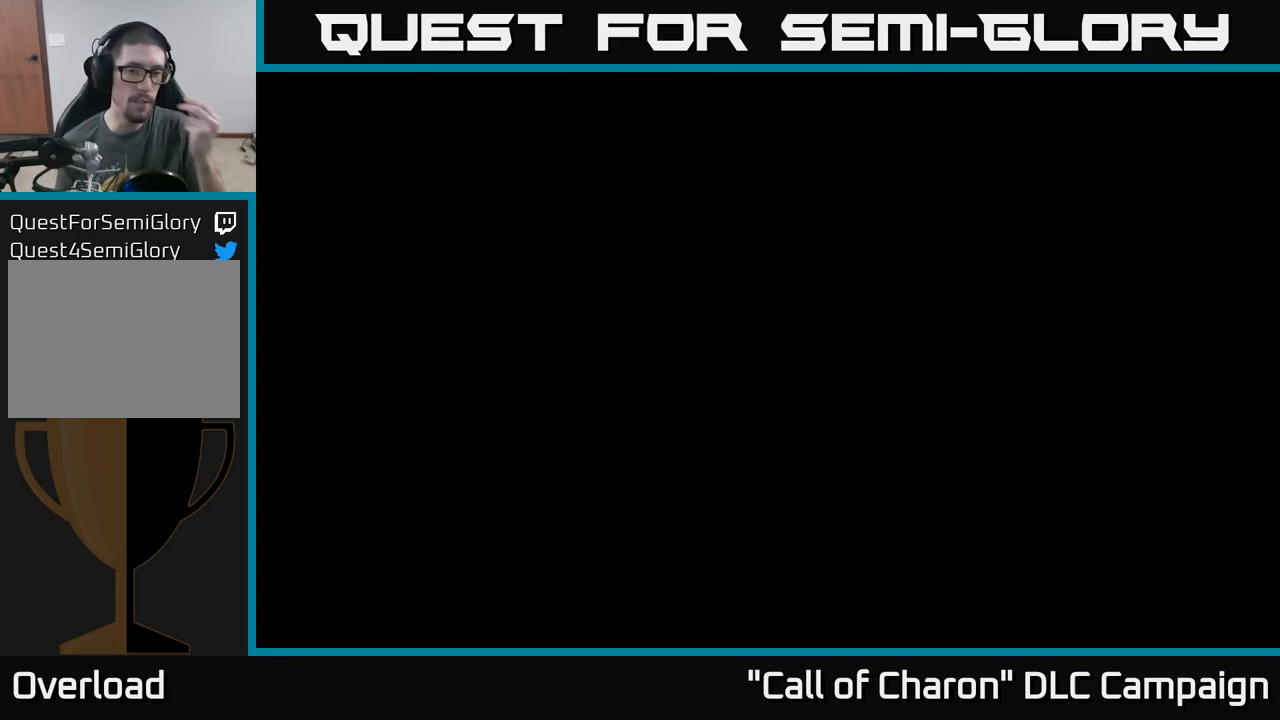
{"buttons": [], "left_stick": "center", "right_stick": "center", "events": []}
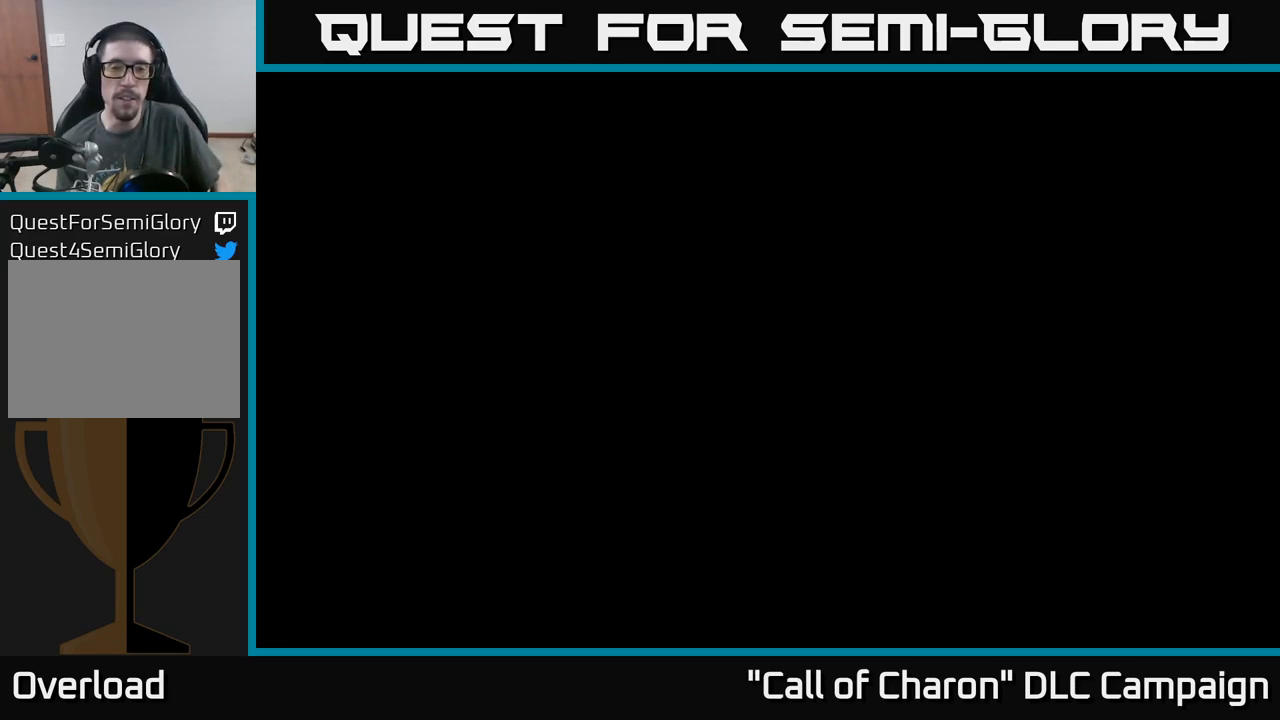
{"buttons": [], "left_stick": "center", "right_stick": "center", "events": []}
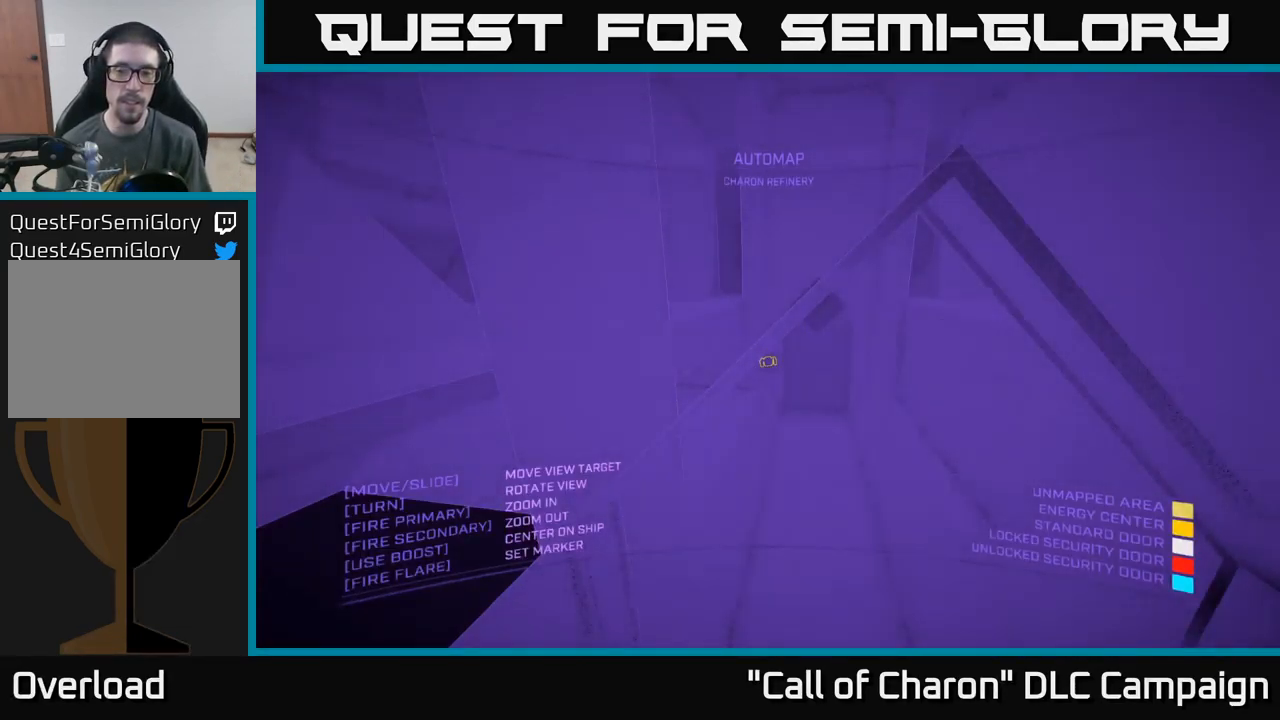
{"buttons": [], "left_stick": "down-right", "right_stick": "left", "events": [[250, "left_stick", "down"], [417, "left_stick", "down-right"], [467, "right_stick", "left"]]}
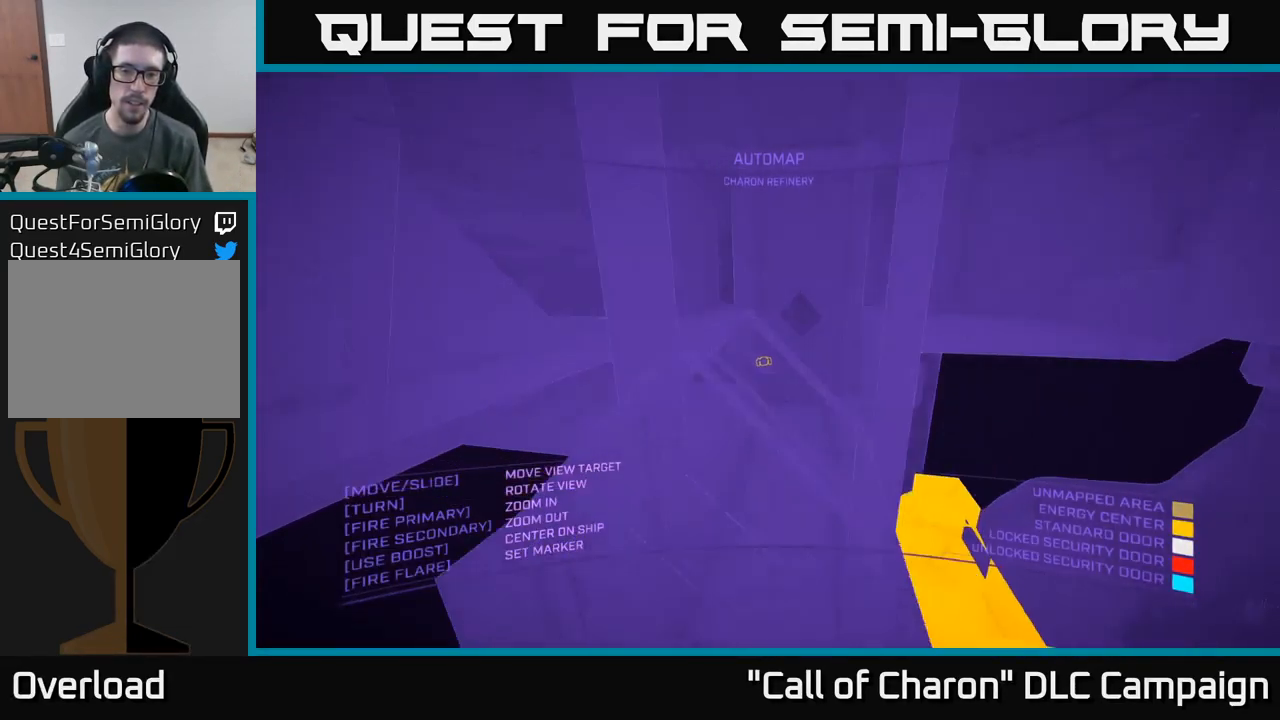
{"buttons": [], "left_stick": "down-right", "right_stick": "left", "events": [[50, "A", "down"], [333, "A", "up"]]}
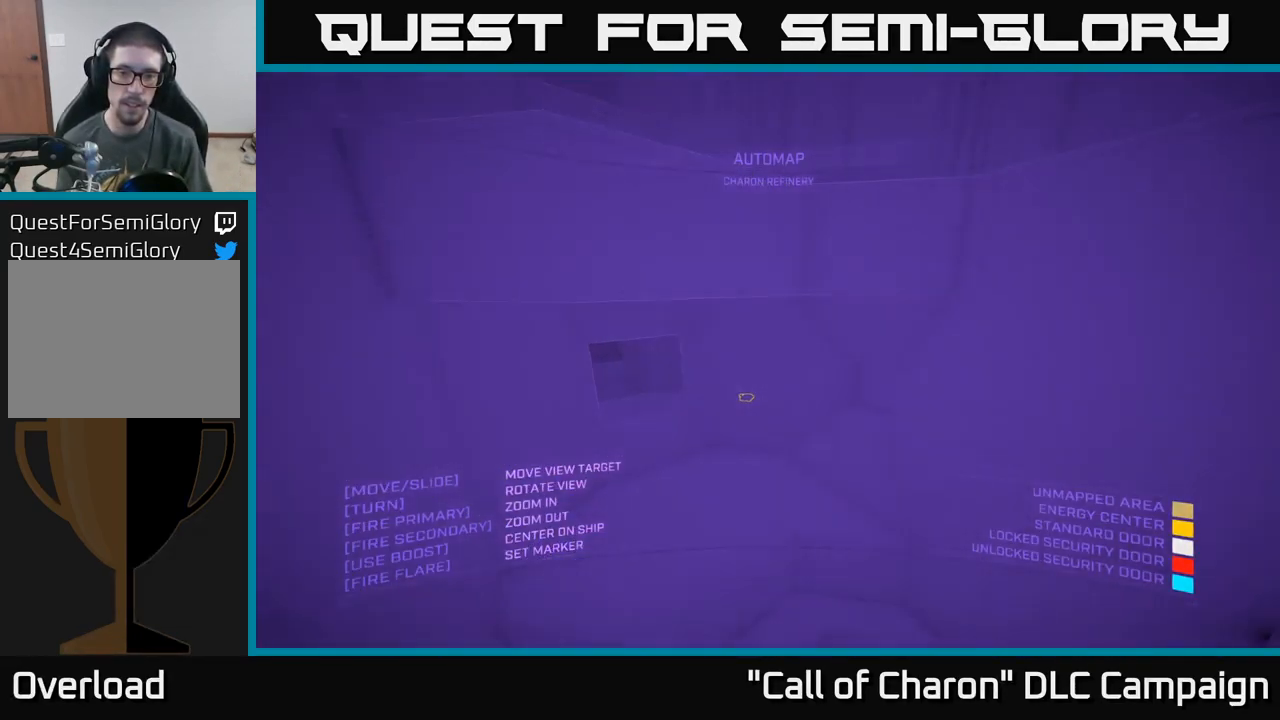
{"buttons": ["X"], "left_stick": "down-right", "right_stick": "left", "events": [[50, "X", "down"]]}
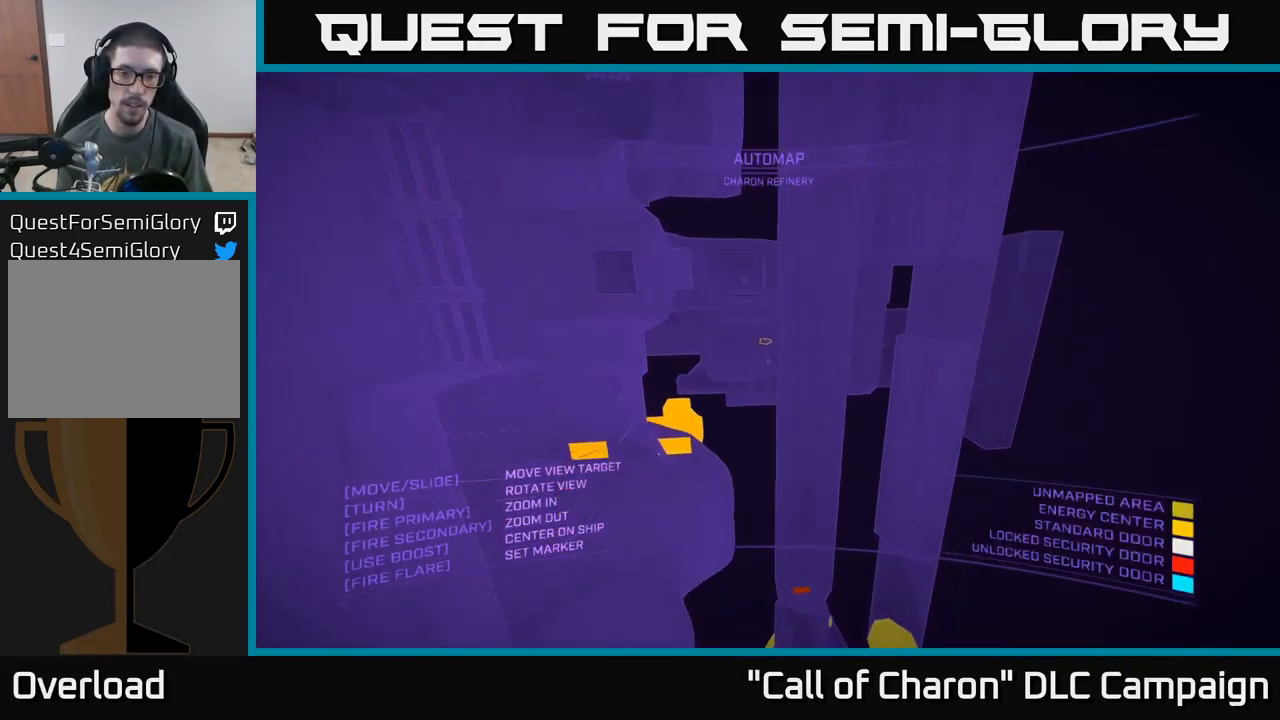
{"buttons": [], "left_stick": "down-right", "right_stick": "left", "events": [[250, "X", "up"]]}
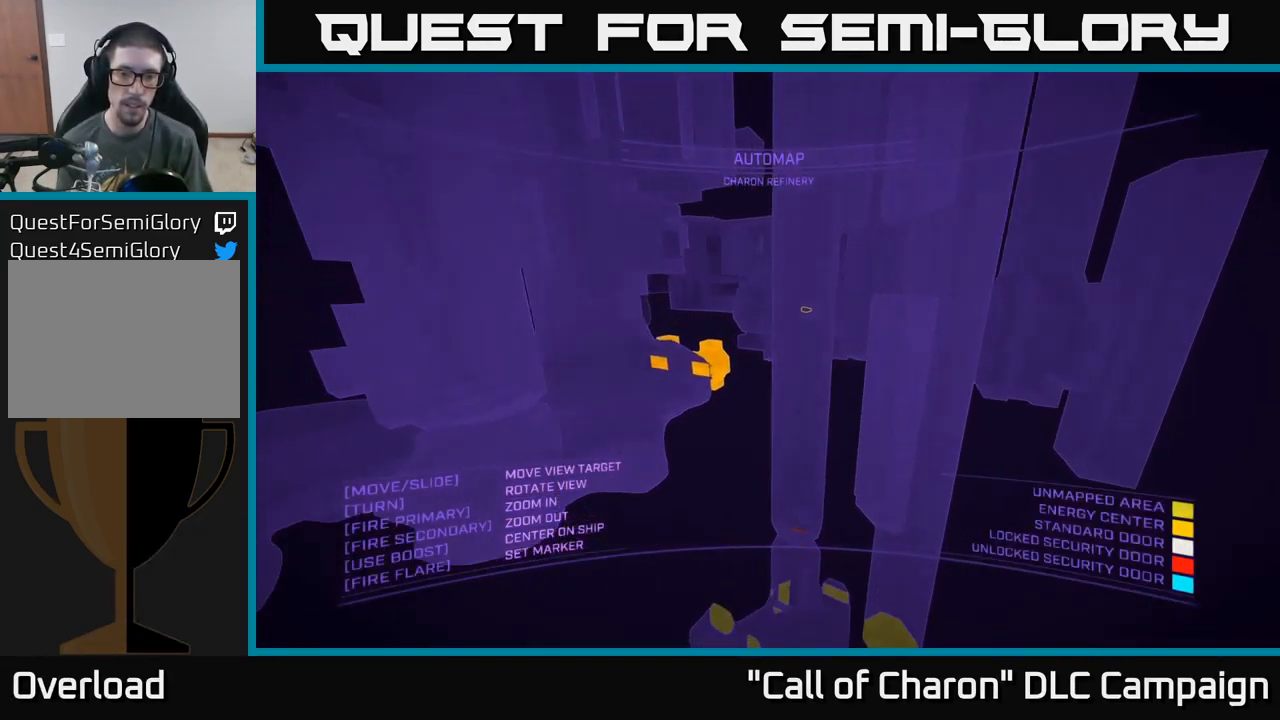
{"buttons": [], "left_stick": "center", "right_stick": "center", "events": [[267, "right_stick", "down-left"], [383, "right_stick", "center"], [417, "left_stick", "center"]]}
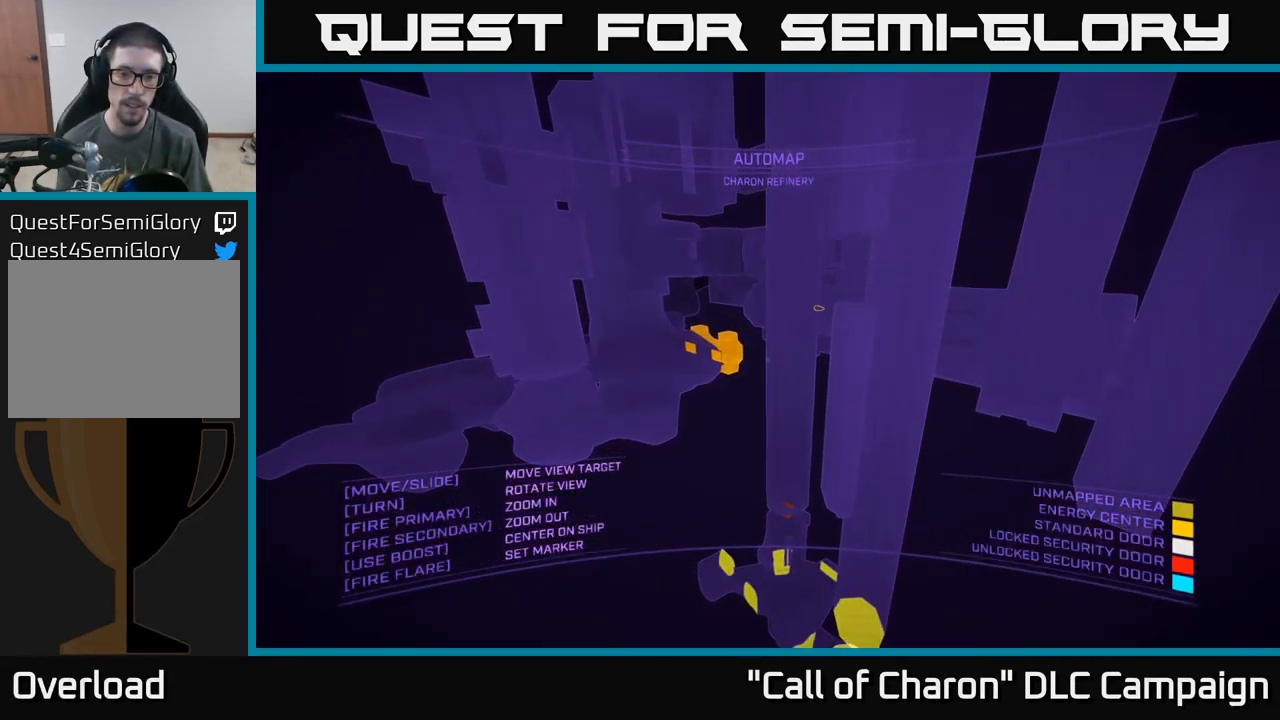
{"buttons": ["X"], "left_stick": "right", "right_stick": "left", "events": [[133, "left_stick", "down-right"], [133, "right_stick", "left"], [383, "X", "down"], [400, "left_stick", "right"]]}
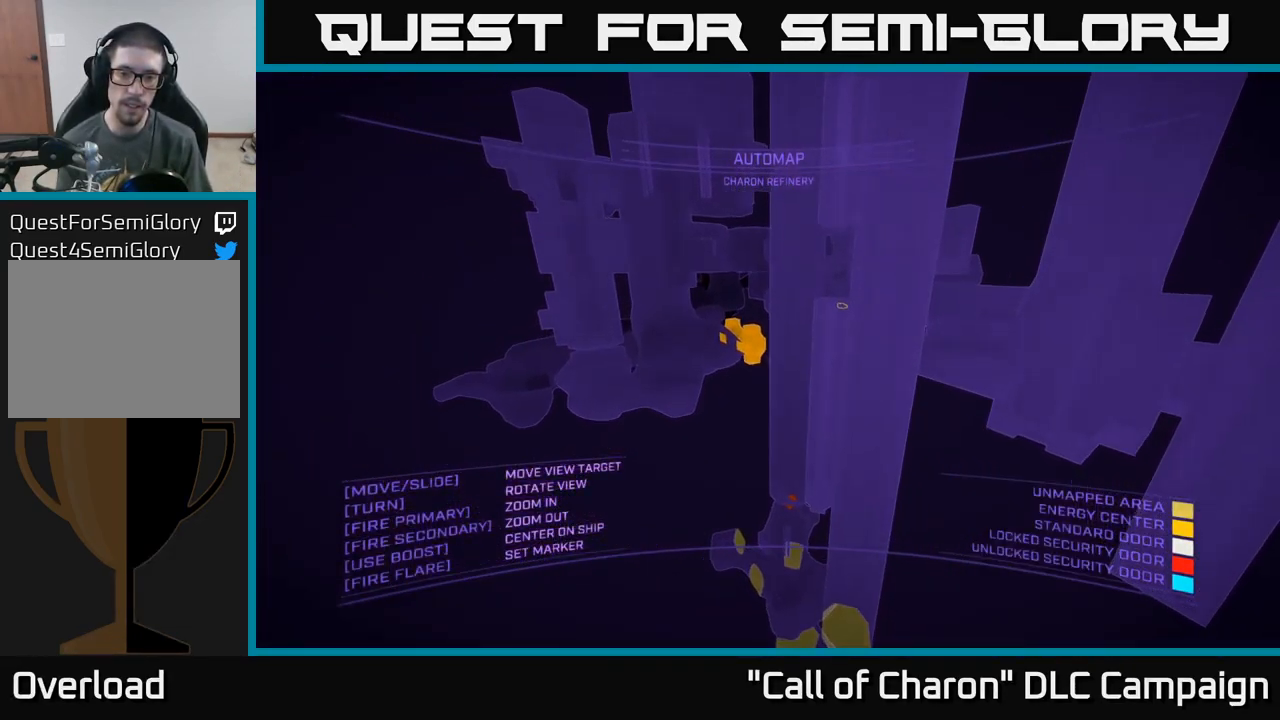
{"buttons": ["X"], "left_stick": "center", "right_stick": "center", "events": [[33, "left_stick", "up"], [33, "right_stick", "up-left"], [117, "left_stick", "up-left"], [200, "right_stick", "center"], [450, "left_stick", "center"]]}